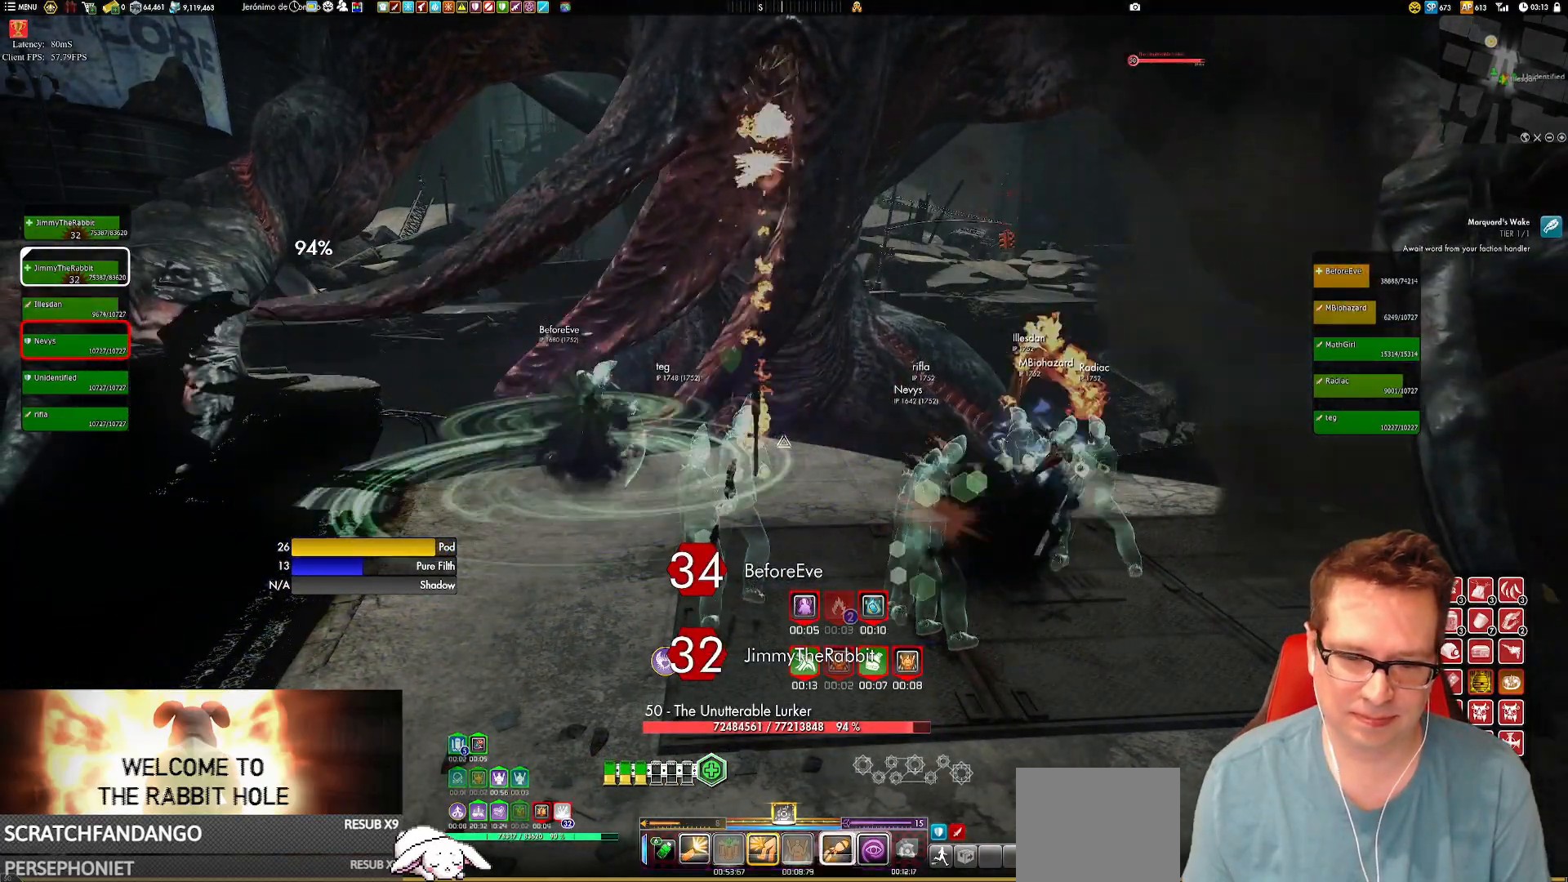
Gameplay with a controller (Xbox layout); each line is a JSON object with the inputs held at the frame after it. "events" lists button and stick changes between this image and that frame as [ms after this image, input, new state], when the widget could be followed in between. Not read: HOME L3 R3.
{"buttons": [], "left_stick": "center", "right_stick": "center", "events": [[100, "Y", "up"], [133, "Y", "down"], [267, "Y", "up"], [367, "Y", "down"], [467, "Y", "up"]]}
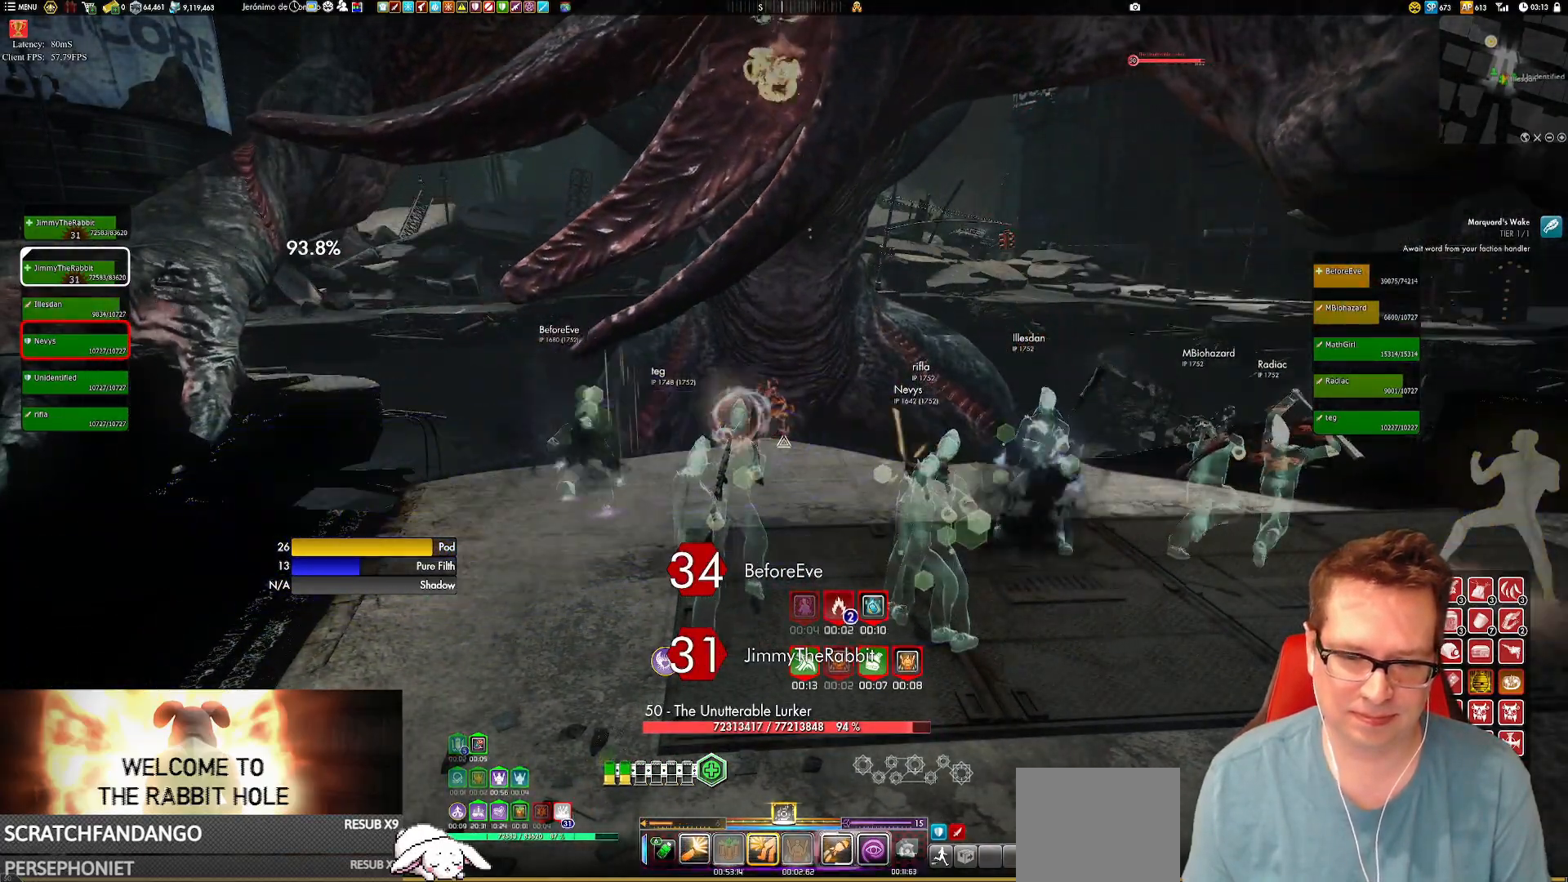
{"buttons": [], "left_stick": "center", "right_stick": "center", "events": [[34, "Y", "down"], [167, "Y", "up"], [234, "Y", "down"], [334, "Y", "up"], [401, "Y", "down"], [468, "Y", "up"]]}
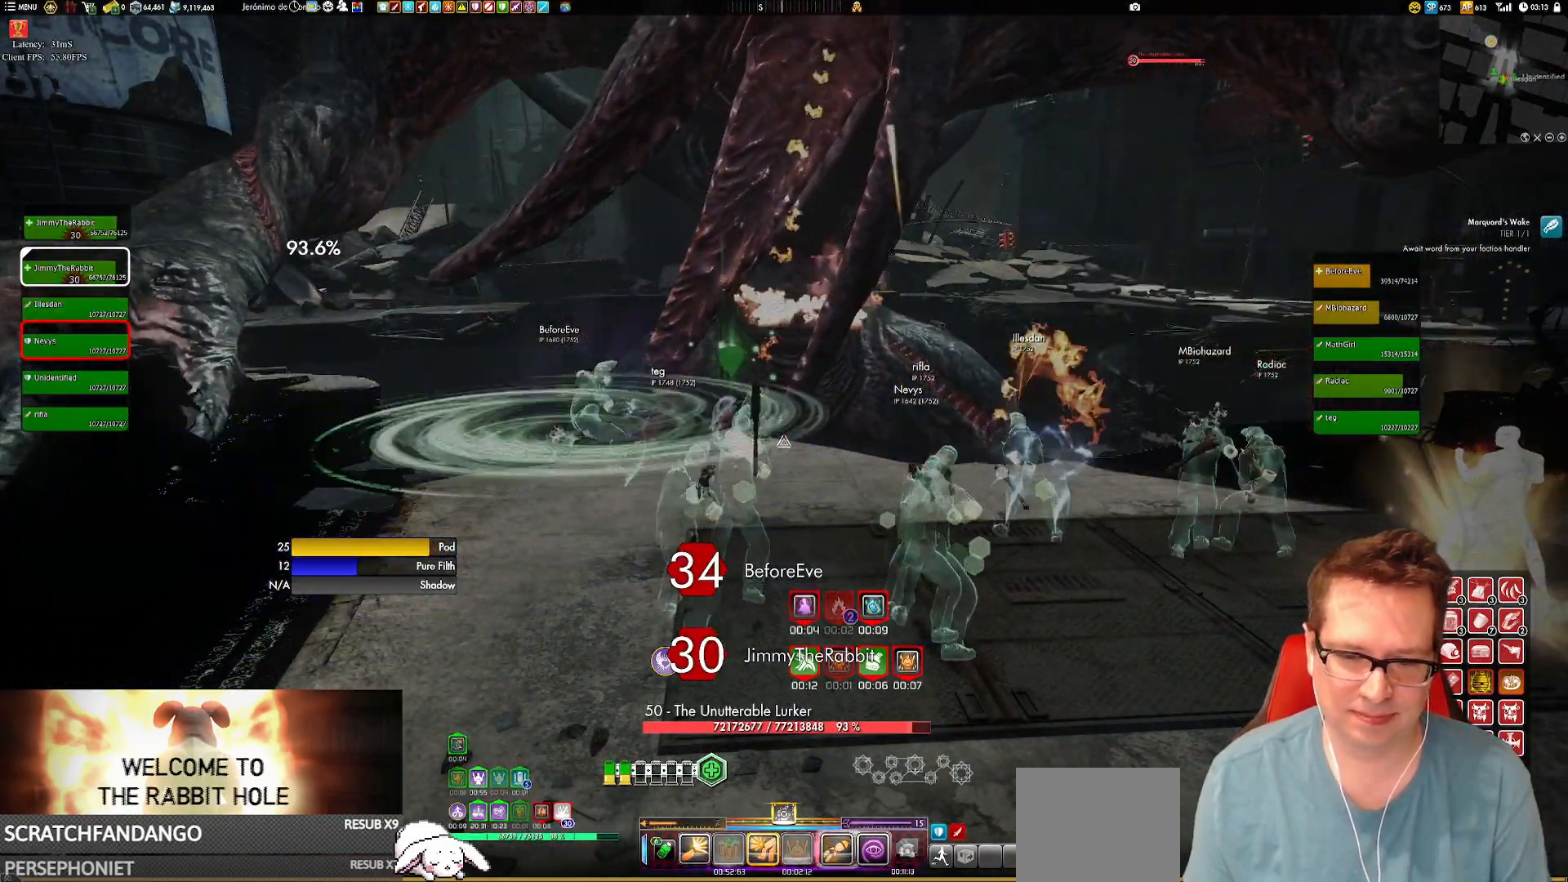
{"buttons": [], "left_stick": "center", "right_stick": "center", "events": [[100, "A", "down"], [200, "A", "up"]]}
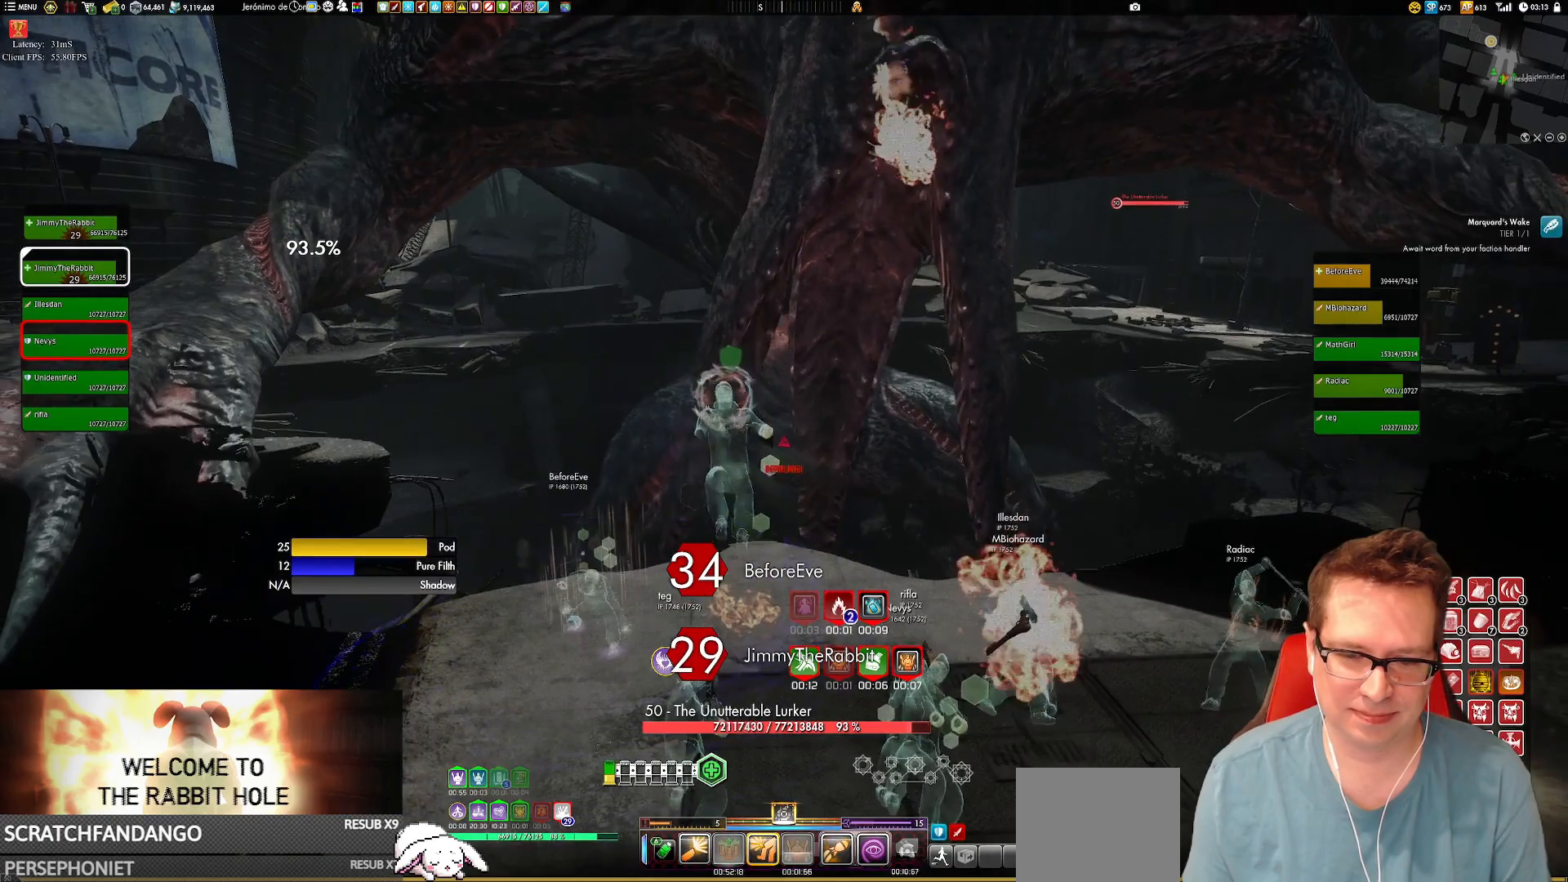
{"buttons": ["Y"], "left_stick": "center", "right_stick": "center", "events": [[267, "Y", "down"], [334, "Y", "up"], [401, "Y", "down"]]}
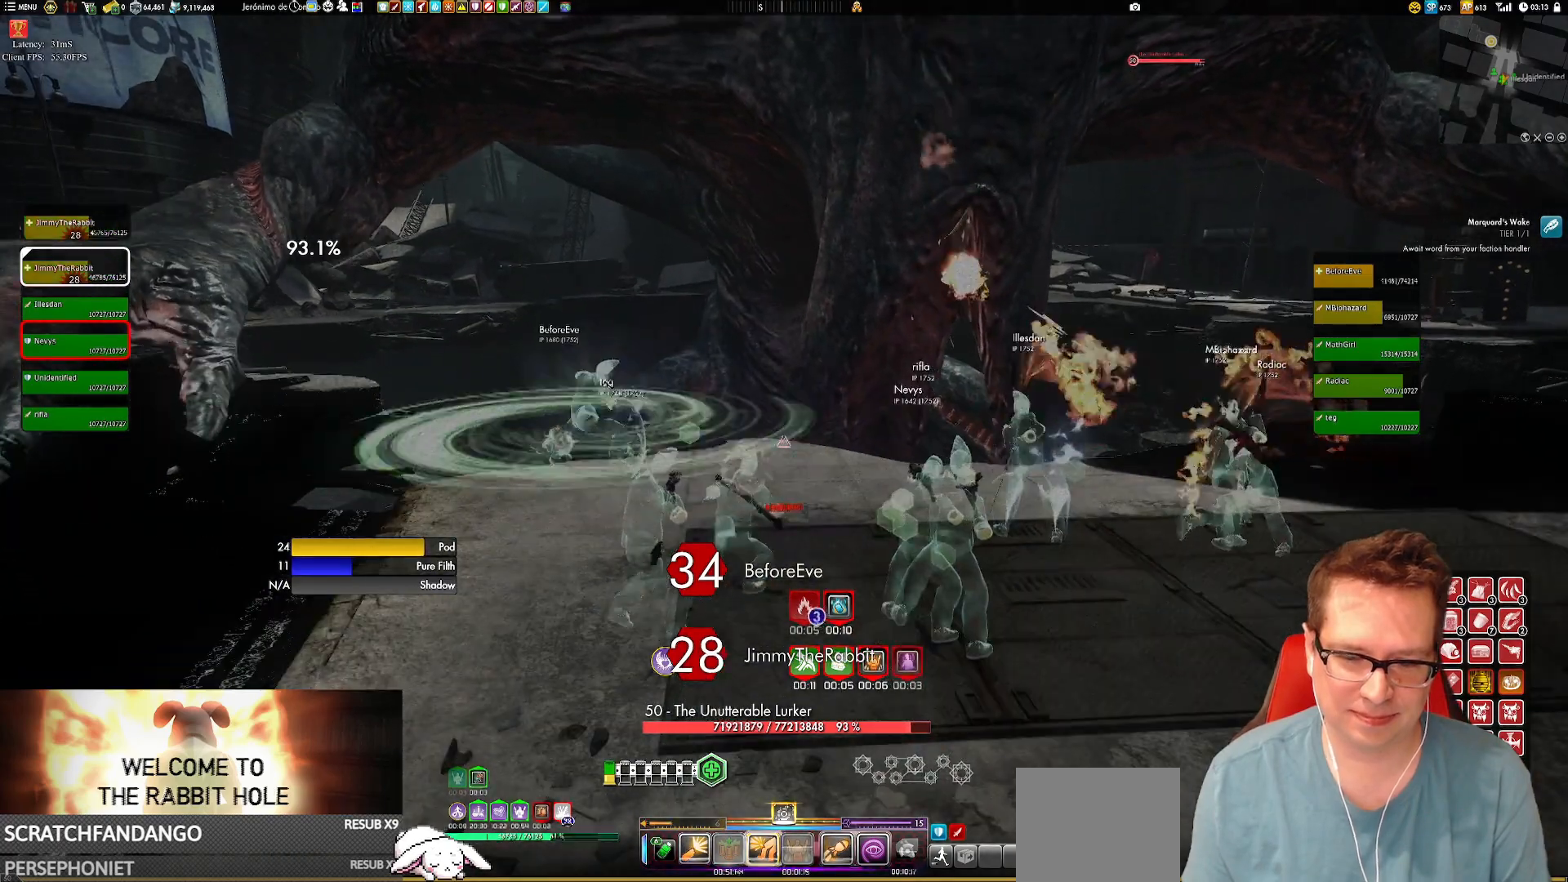
{"buttons": [], "left_stick": "center", "right_stick": "center", "events": [[67, "Y", "up"], [117, "L2", "down"], [200, "L2", "up"]]}